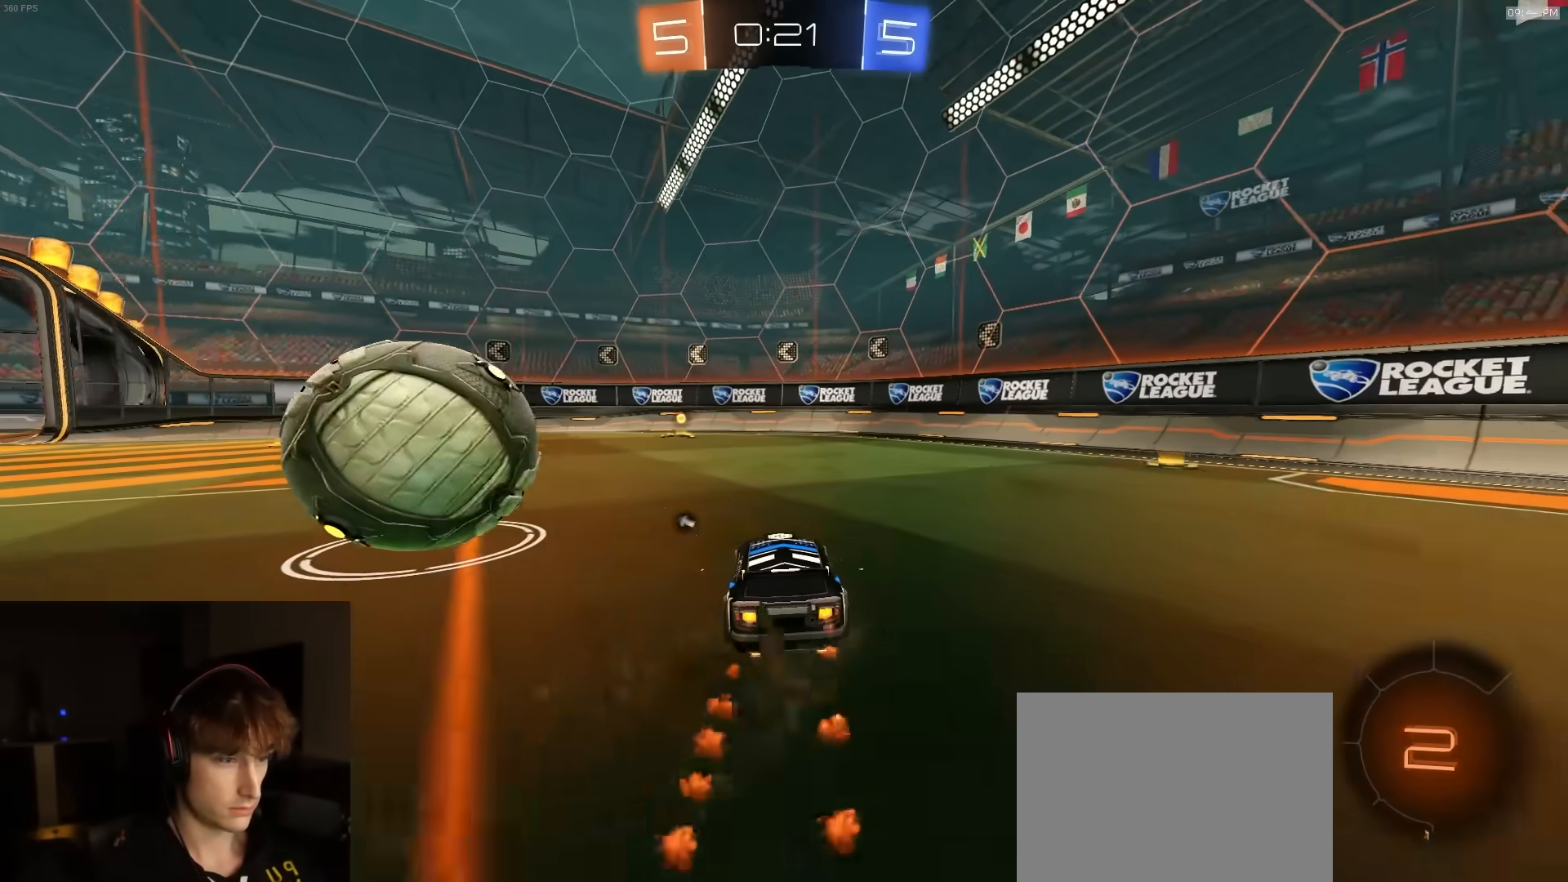
Gameplay with a controller (PlayStation layout); each line is a JSON object with the inputs held at the frame after it. "events" lists button and stick changes between this image and that frame as [ms after this image, input, new state], when the widget could be followed in between.
{"buttons": ["R2"], "left_stick": "center", "right_stick": "center", "events": [[50, "left_stick", "center"], [267, "TRIANGLE", "down"], [333, "R1", "up"], [383, "TRIANGLE", "up"]]}
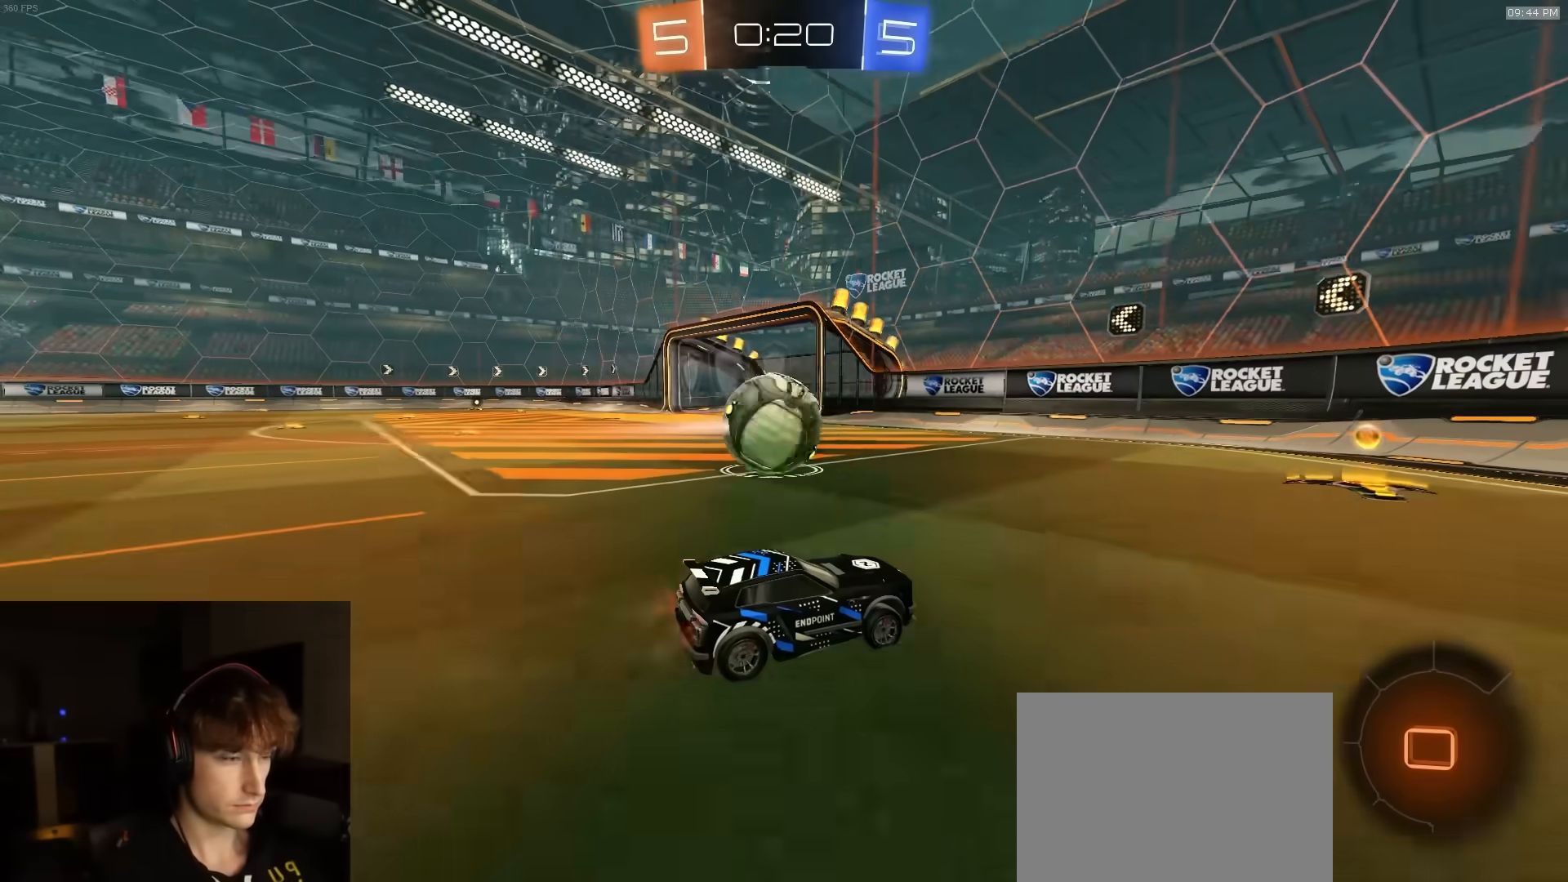
{"buttons": ["R2"], "left_stick": "left", "right_stick": "center", "events": [[83, "R2", "up"], [250, "R2", "down"], [433, "left_stick", "left"]]}
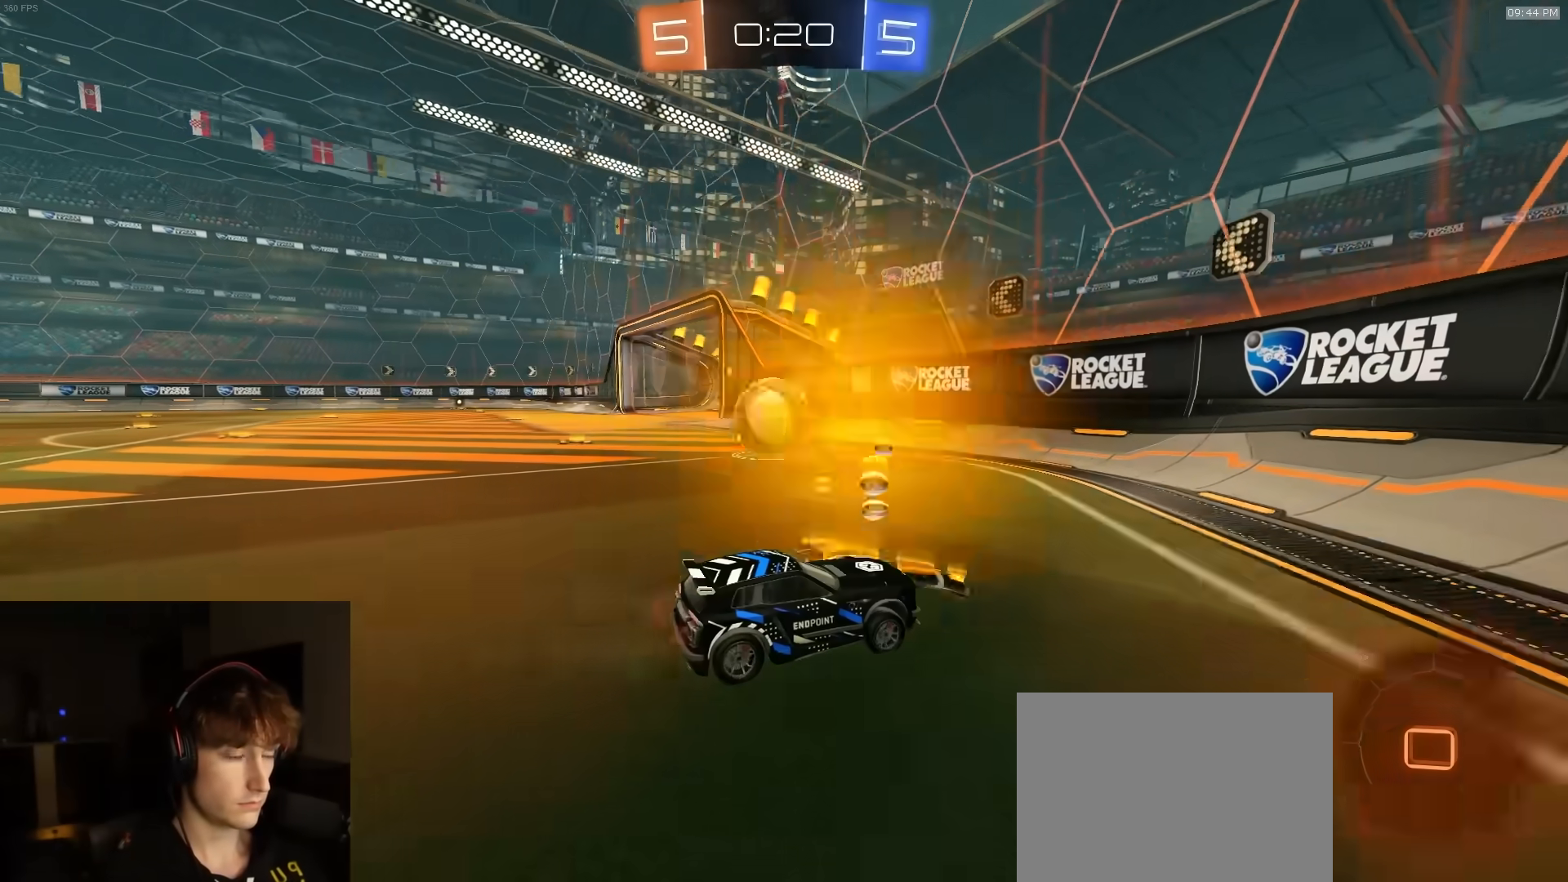
{"buttons": ["L2"], "left_stick": "right", "right_stick": "center", "events": [[300, "left_stick", "center"], [383, "left_stick", "right"], [433, "R2", "up"], [500, "L2", "down"]]}
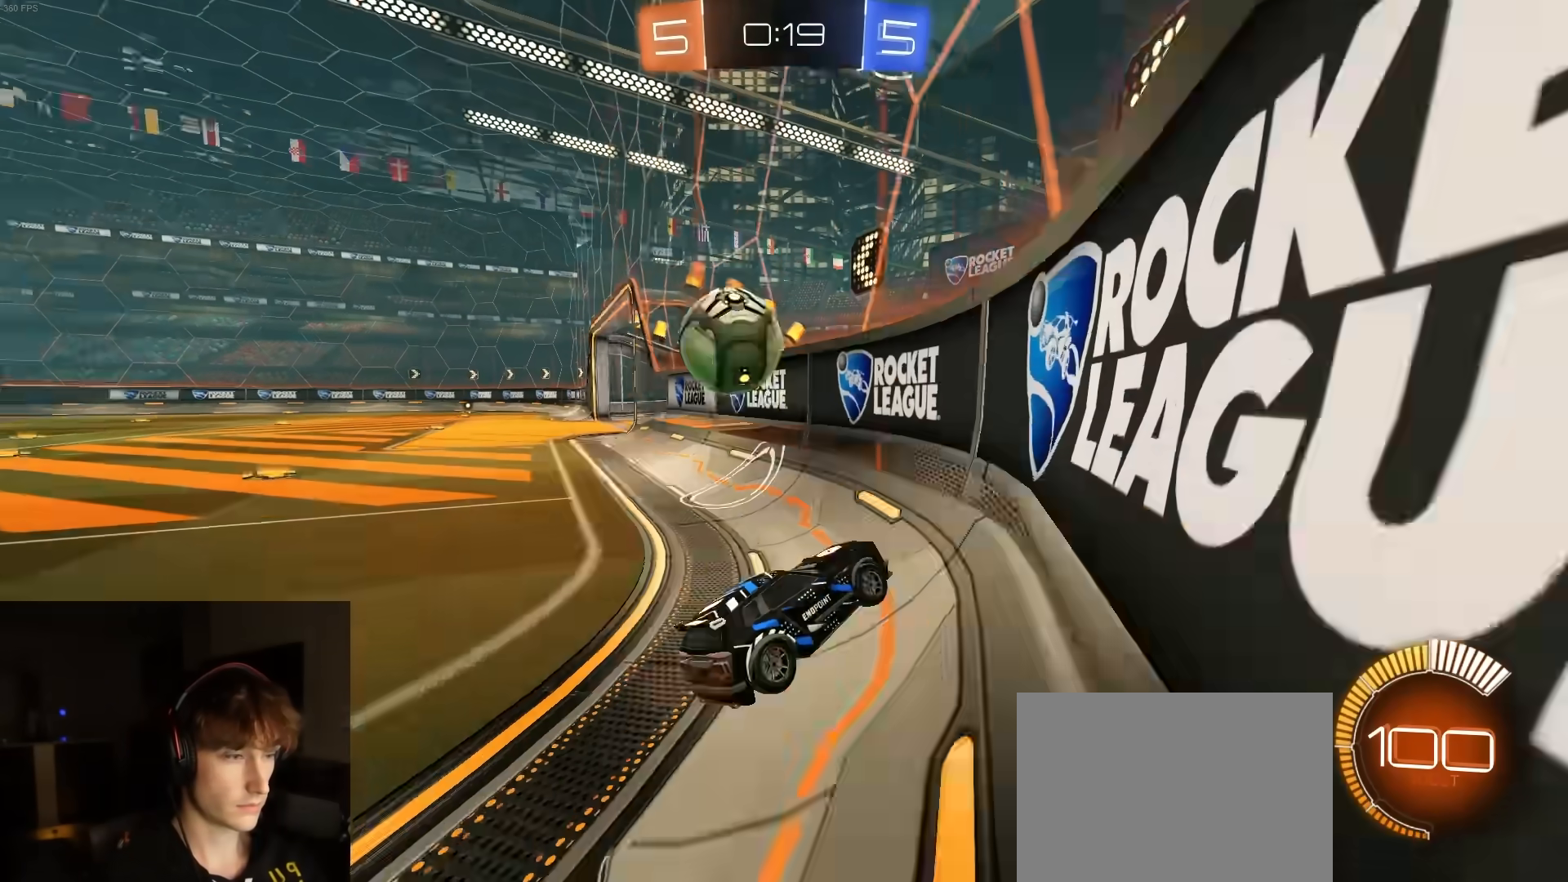
{"buttons": ["R2"], "left_stick": "right", "right_stick": "center", "events": [[117, "left_stick", "left"], [183, "L2", "up"], [183, "R2", "down"], [300, "left_stick", "center"], [483, "left_stick", "right"]]}
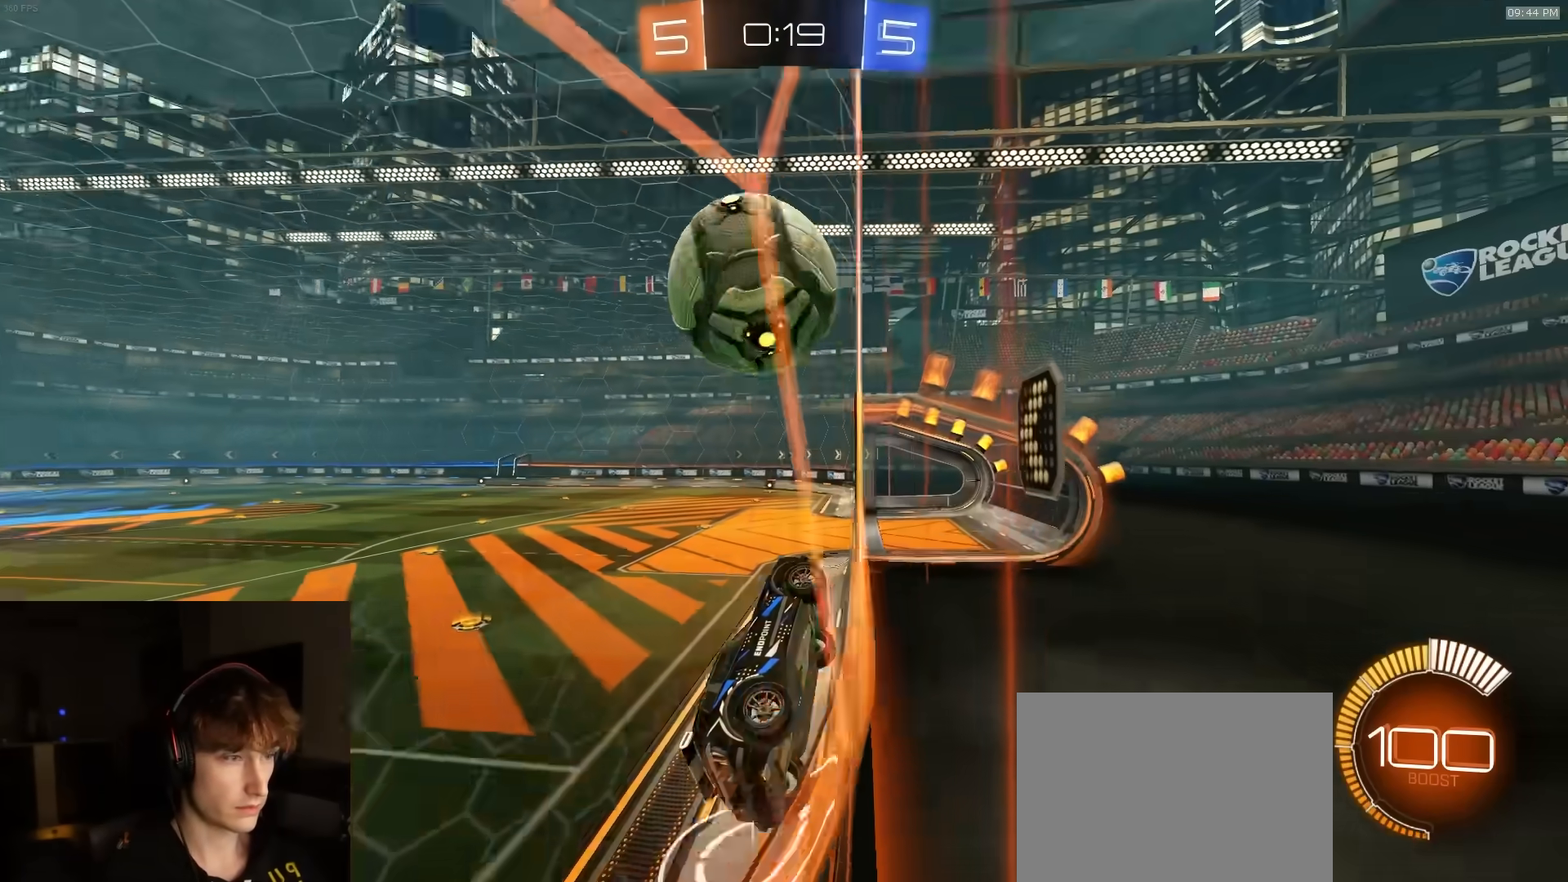
{"buttons": ["L1"], "left_stick": "left", "right_stick": "center", "events": [[167, "left_stick", "center"], [217, "left_stick", "left"], [283, "L1", "down"], [450, "R2", "up"]]}
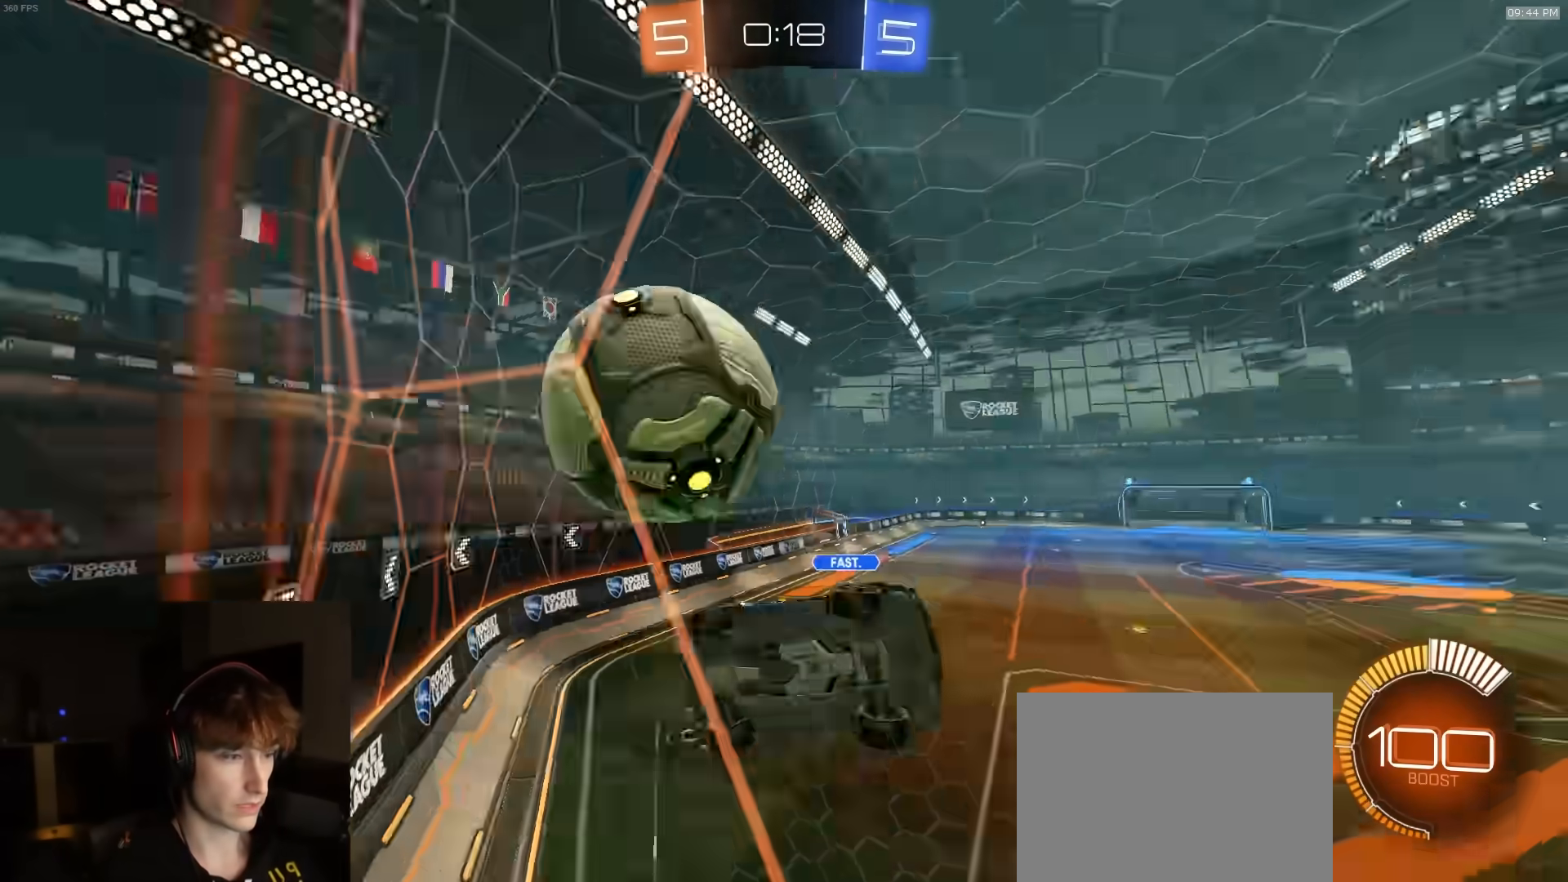
{"buttons": ["R2"], "left_stick": "left", "right_stick": "center", "events": [[67, "R2", "down"], [183, "R2", "up"], [183, "left_stick", "right"], [217, "L1", "up"], [217, "L2", "down"], [433, "L2", "up"], [433, "R2", "down"], [467, "left_stick", "left"]]}
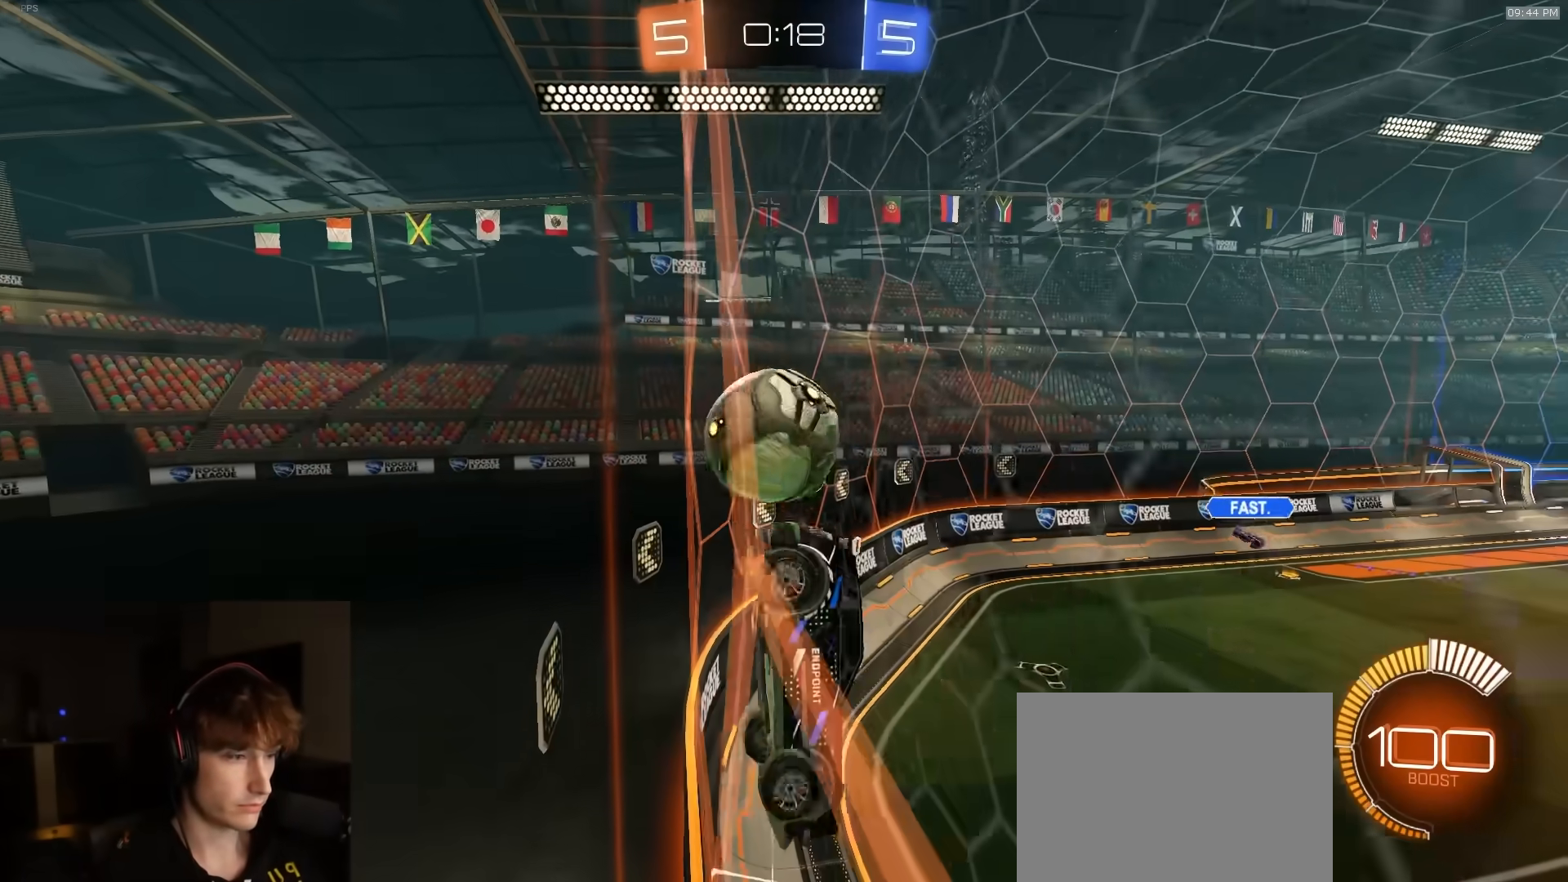
{"buttons": ["R2"], "left_stick": "left", "right_stick": "center", "events": [[350, "left_stick", "center"], [483, "left_stick", "left"]]}
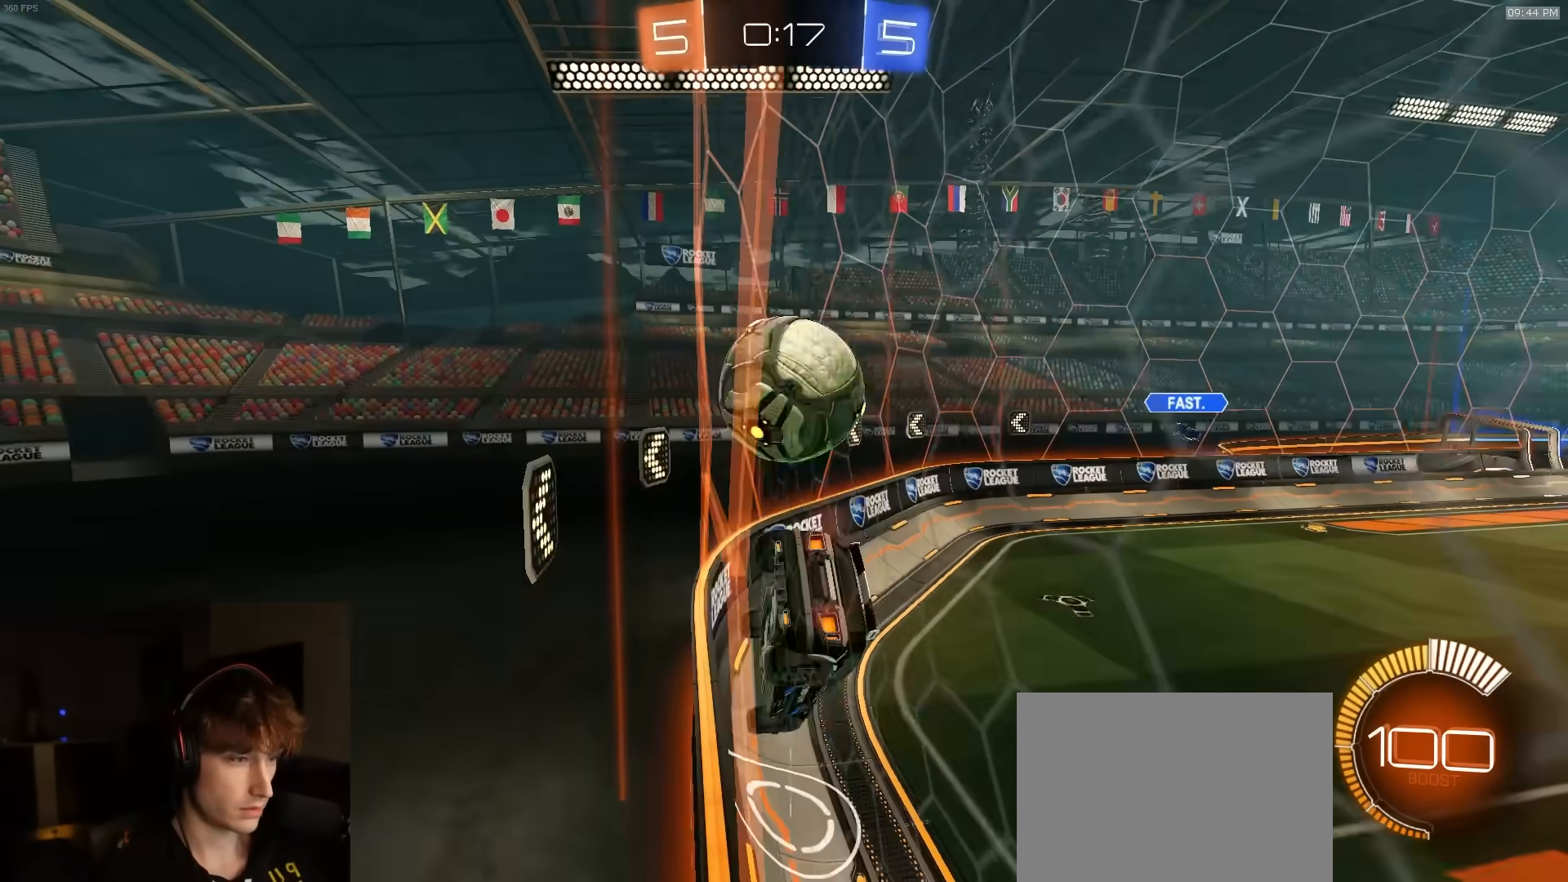
{"buttons": ["R2"], "left_stick": "left", "right_stick": "center", "events": [[267, "R2", "up"], [300, "L2", "down"], [317, "left_stick", "right"], [367, "R2", "down"], [383, "L2", "up"], [483, "left_stick", "left"]]}
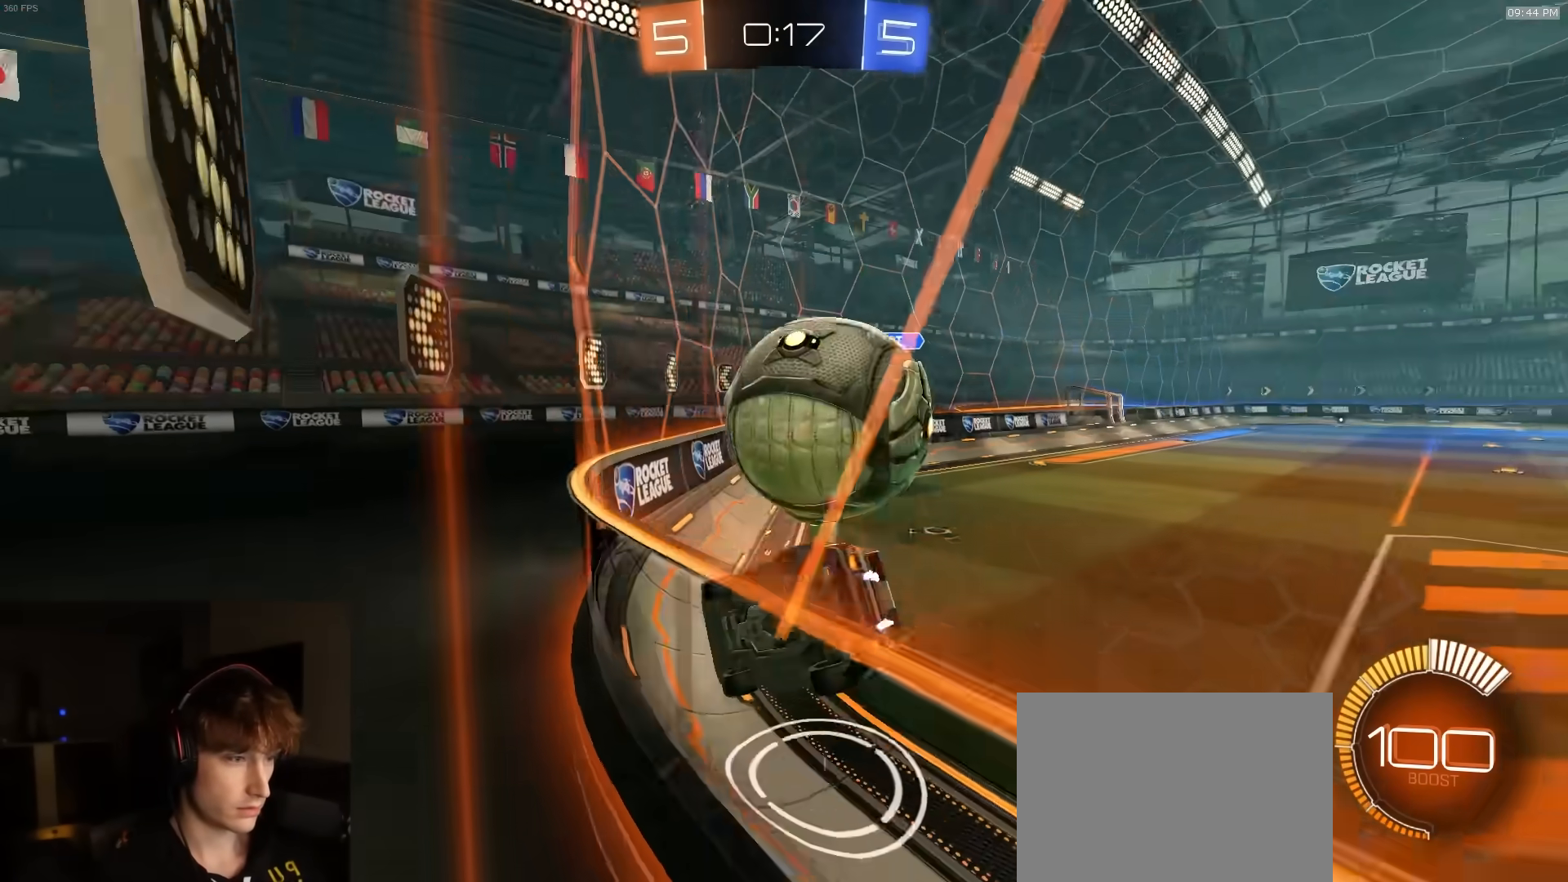
{"buttons": ["R2"], "left_stick": "left", "right_stick": "center", "events": [[150, "left_stick", "right"], [250, "L2", "down"], [250, "R2", "up"], [283, "left_stick", "center"], [367, "L2", "up"], [383, "R2", "down"], [383, "left_stick", "left"]]}
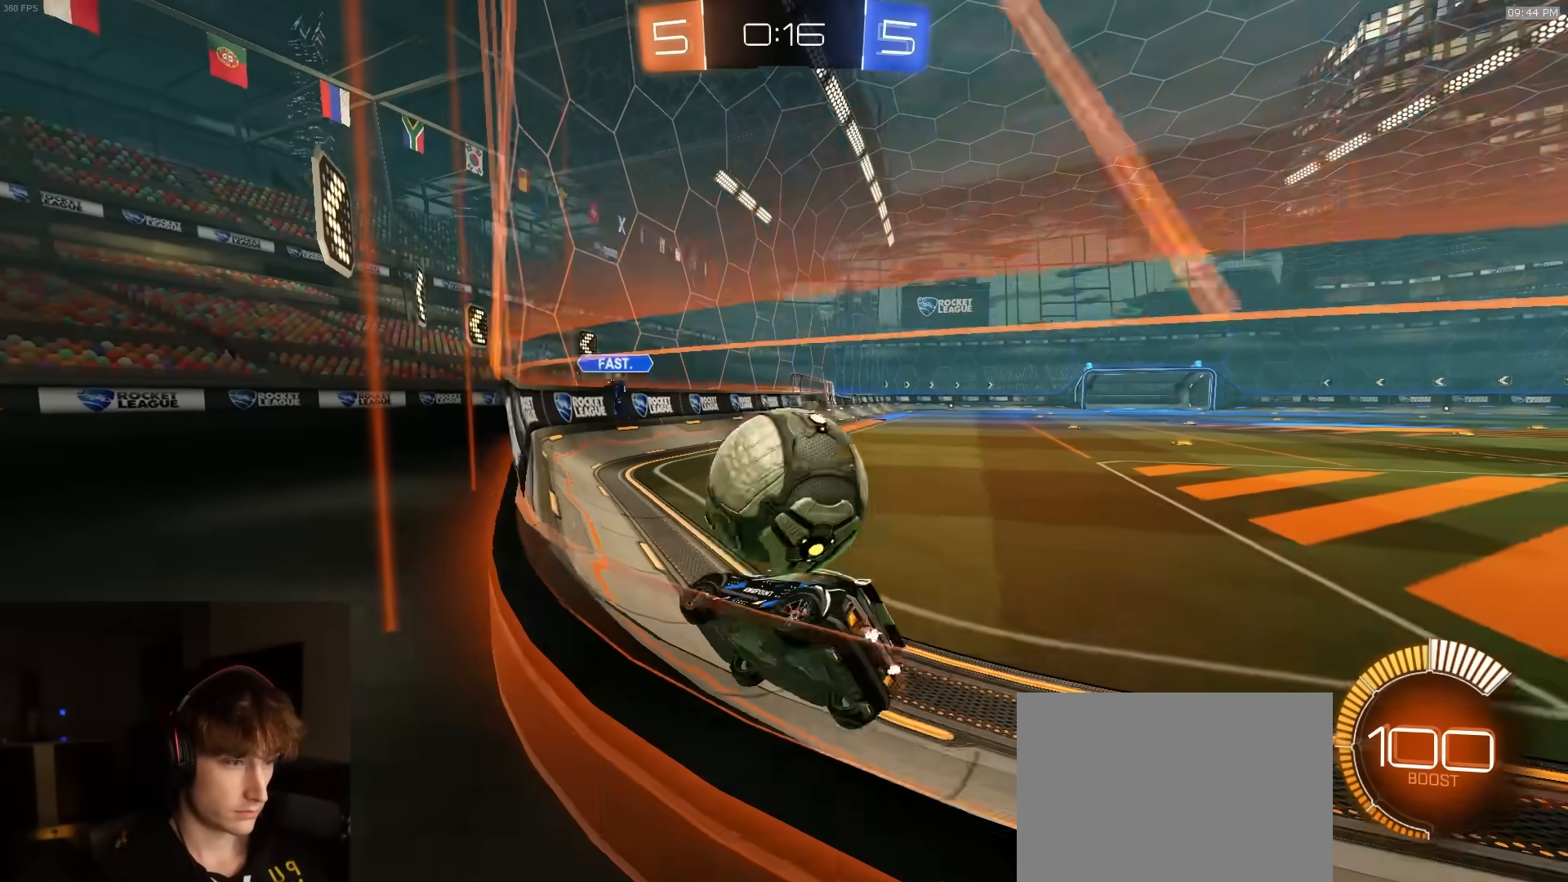
{"buttons": ["R2"], "left_stick": "center", "right_stick": "center", "events": [[50, "R2", "up"], [50, "left_stick", "center"], [100, "L2", "down"], [100, "left_stick", "right"], [183, "R2", "down"], [183, "left_stick", "left"], [200, "L2", "up"], [317, "left_stick", "right"], [467, "left_stick", "center"]]}
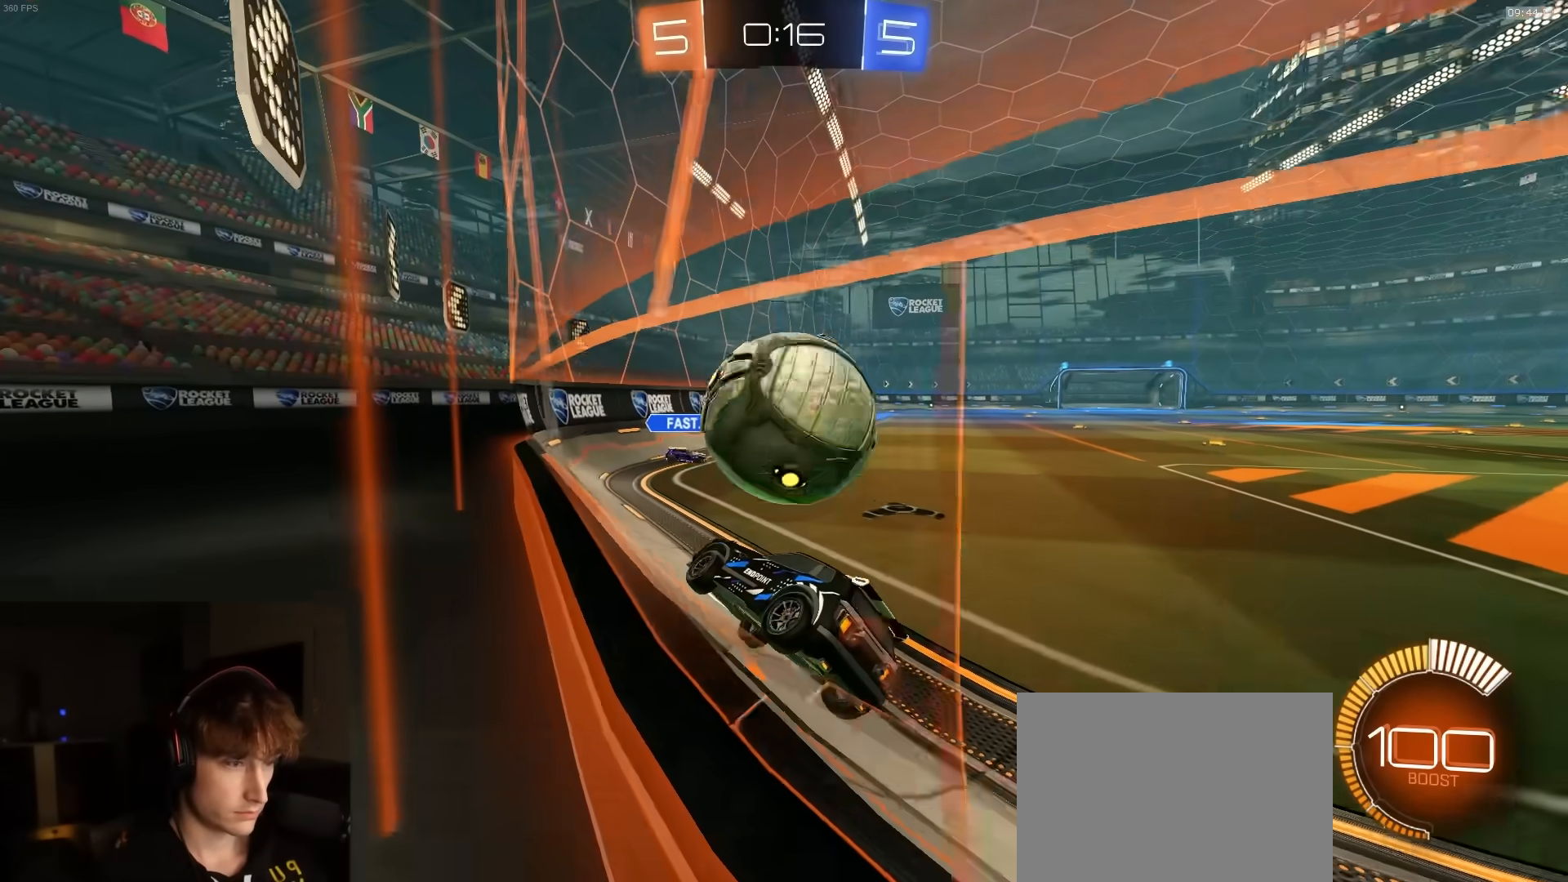
{"buttons": ["R2"], "left_stick": "right", "right_stick": "center", "events": [[133, "left_stick", "down-left"], [217, "left_stick", "down-right"], [317, "L2", "down"], [317, "left_stick", "left"], [383, "L2", "up"], [417, "left_stick", "right"]]}
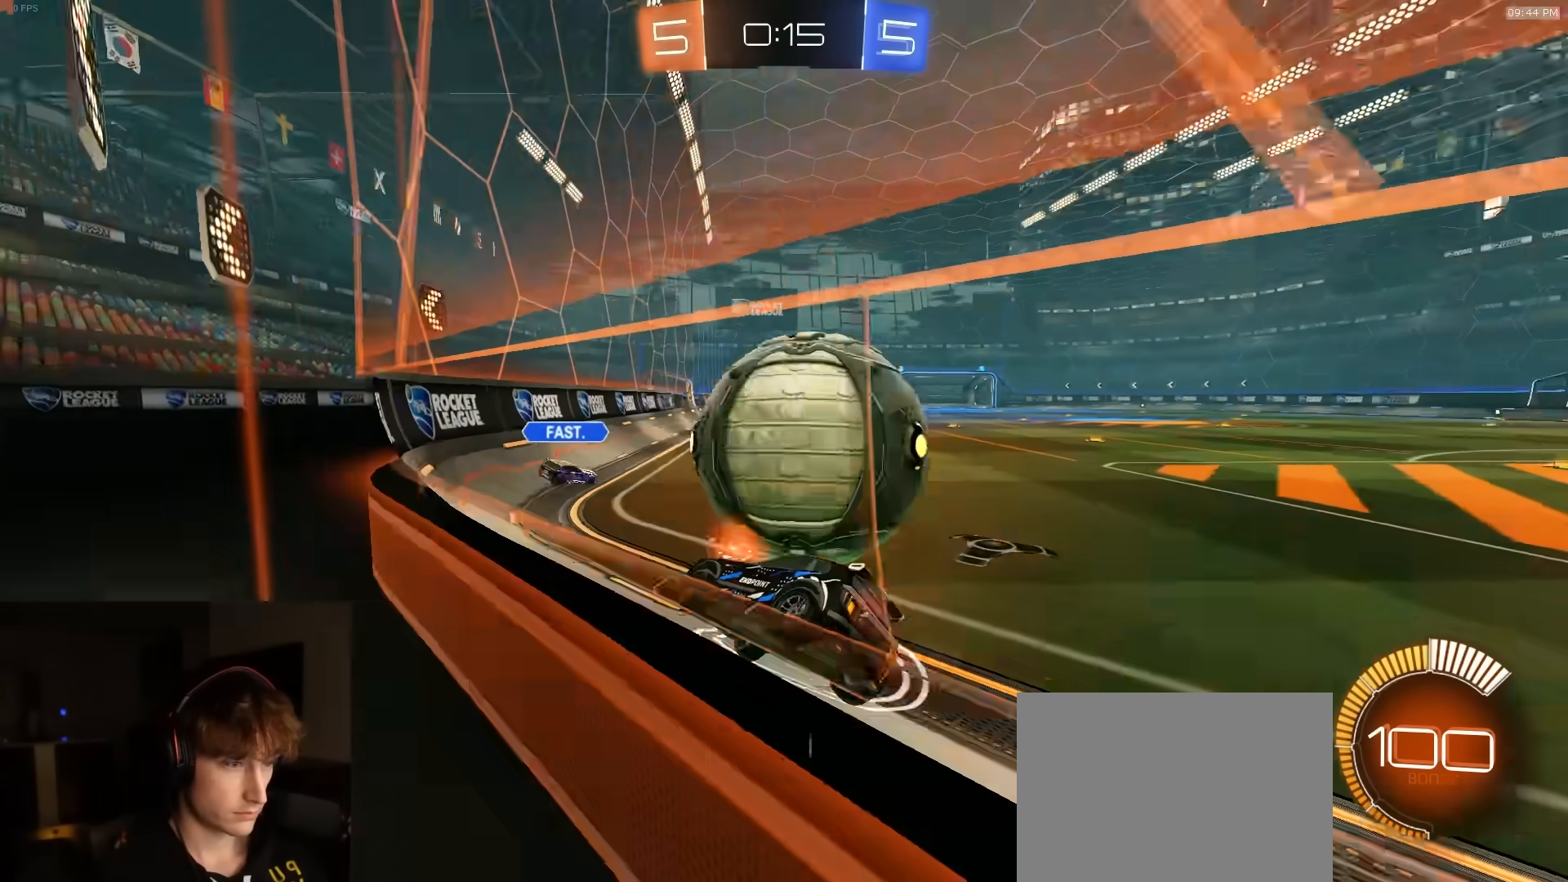
{"buttons": ["R2"], "left_stick": "center", "right_stick": "center", "events": [[133, "left_stick", "center"], [217, "R2", "up"], [267, "left_stick", "right"], [450, "R2", "down"], [467, "left_stick", "center"]]}
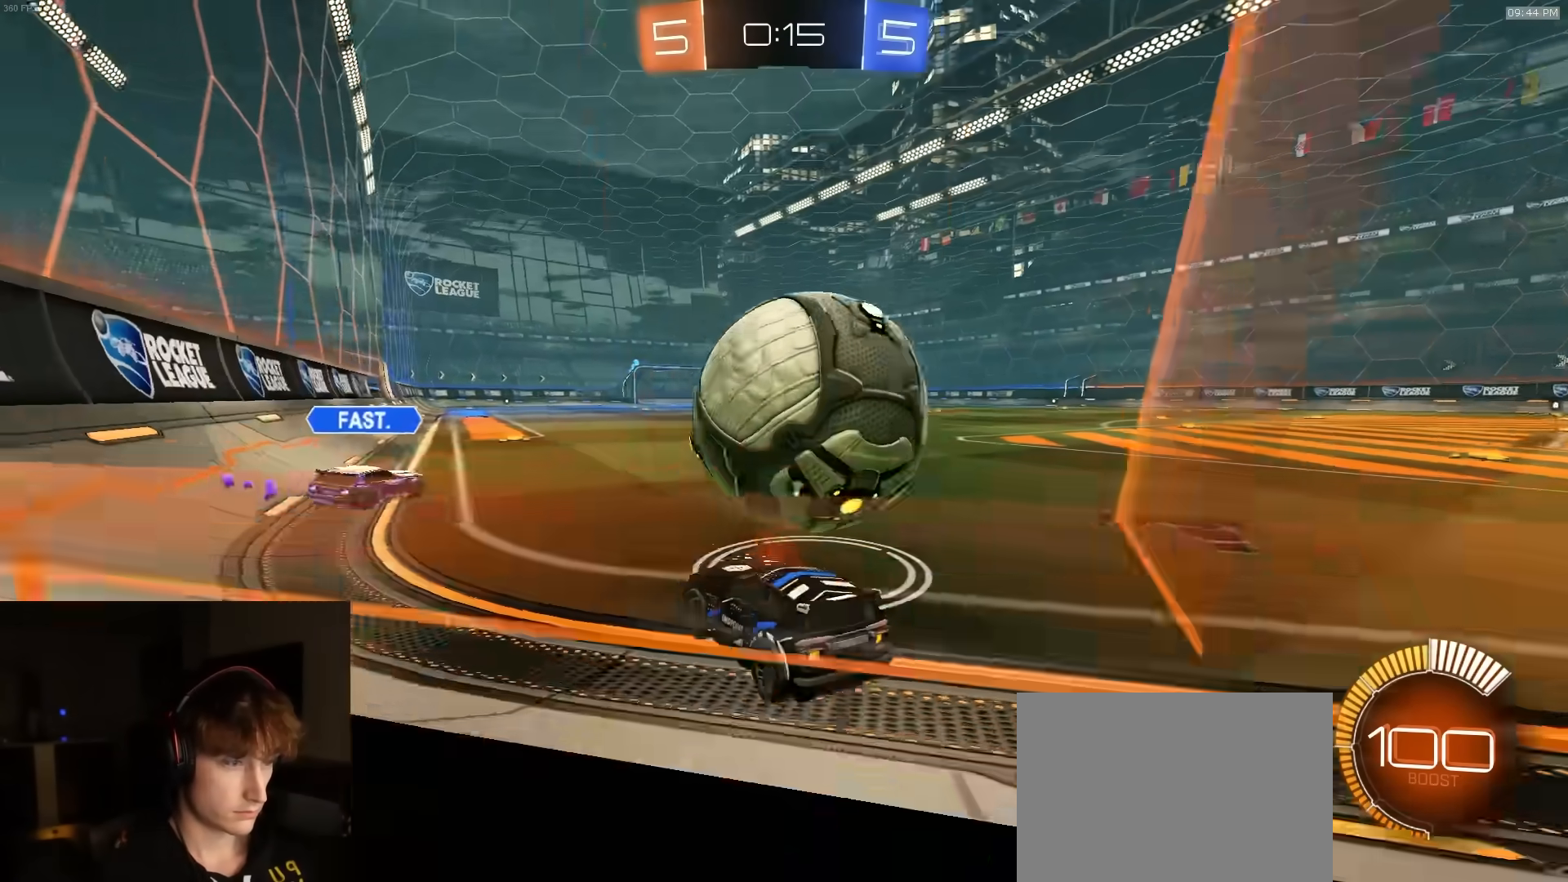
{"buttons": ["R2"], "left_stick": "center", "right_stick": "center", "events": [[33, "TRIANGLE", "down"], [83, "R1", "down"], [100, "left_stick", "right"], [133, "TRIANGLE", "up"], [250, "left_stick", "center"], [417, "R1", "up"]]}
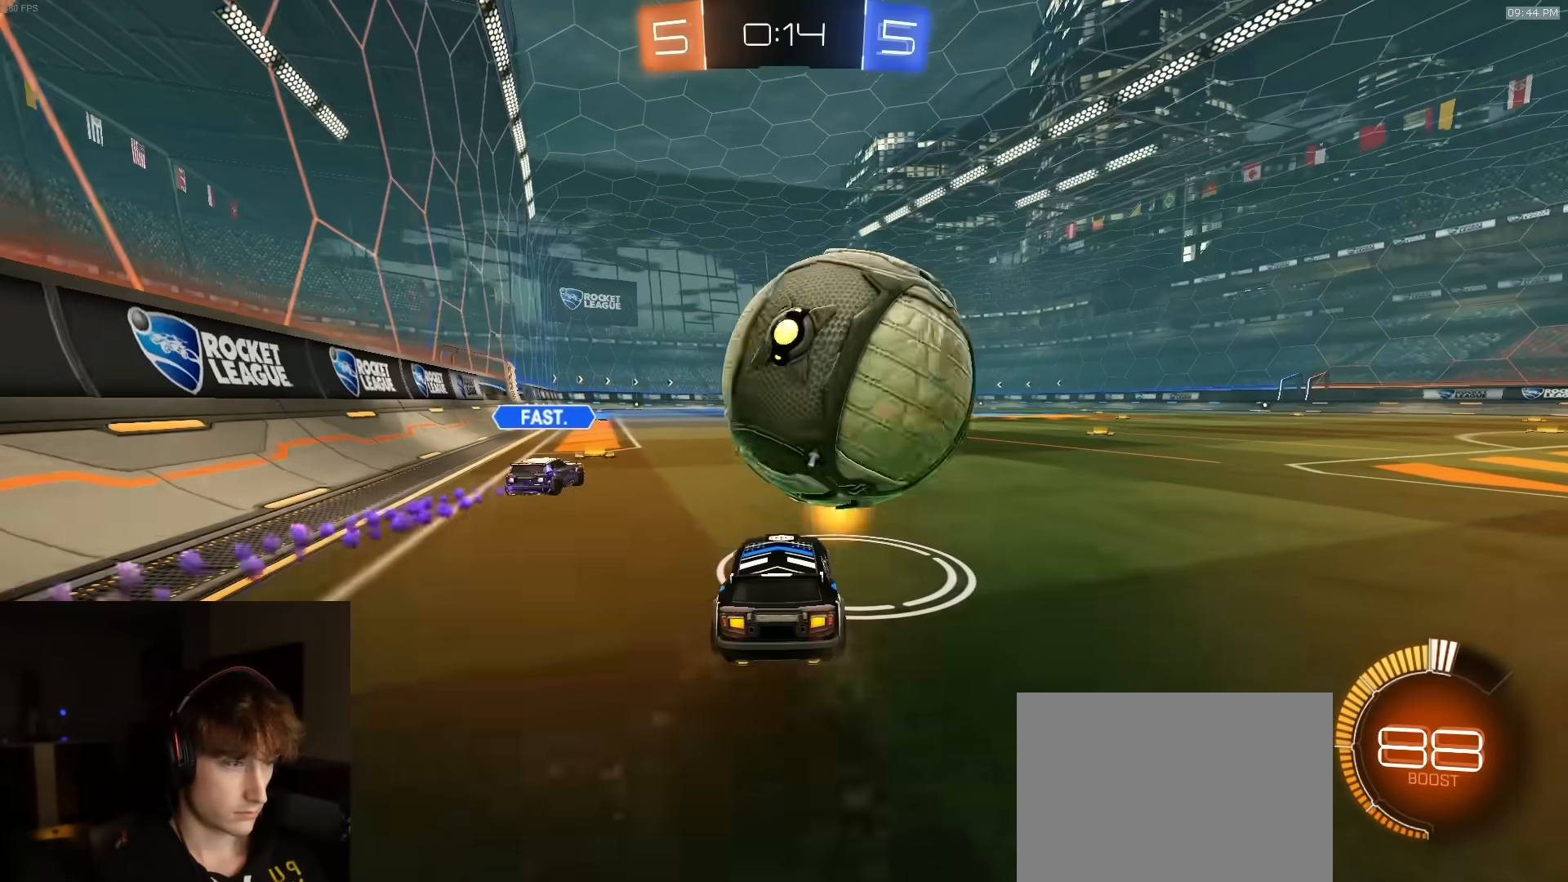
{"buttons": ["R1", "R2"], "left_stick": "center", "right_stick": "center", "events": [[17, "R2", "up"], [200, "R2", "down"], [333, "R1", "down"]]}
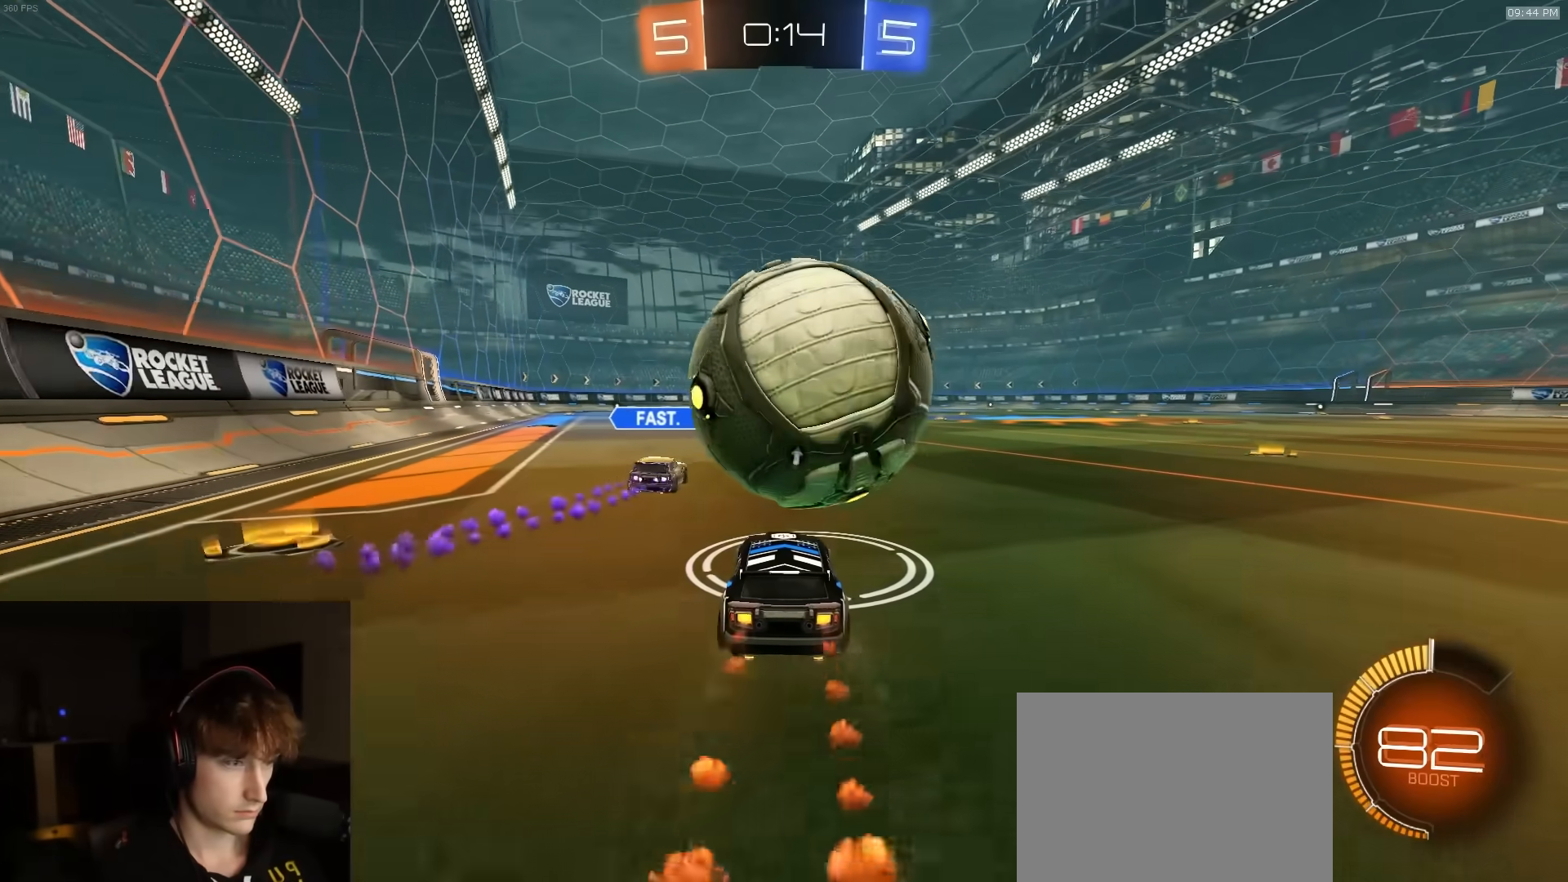
{"buttons": ["CROSS", "R1", "R2"], "left_stick": "down-right", "right_stick": "center", "events": [[233, "left_stick", "right"], [250, "CROSS", "down"], [400, "left_stick", "down-right"]]}
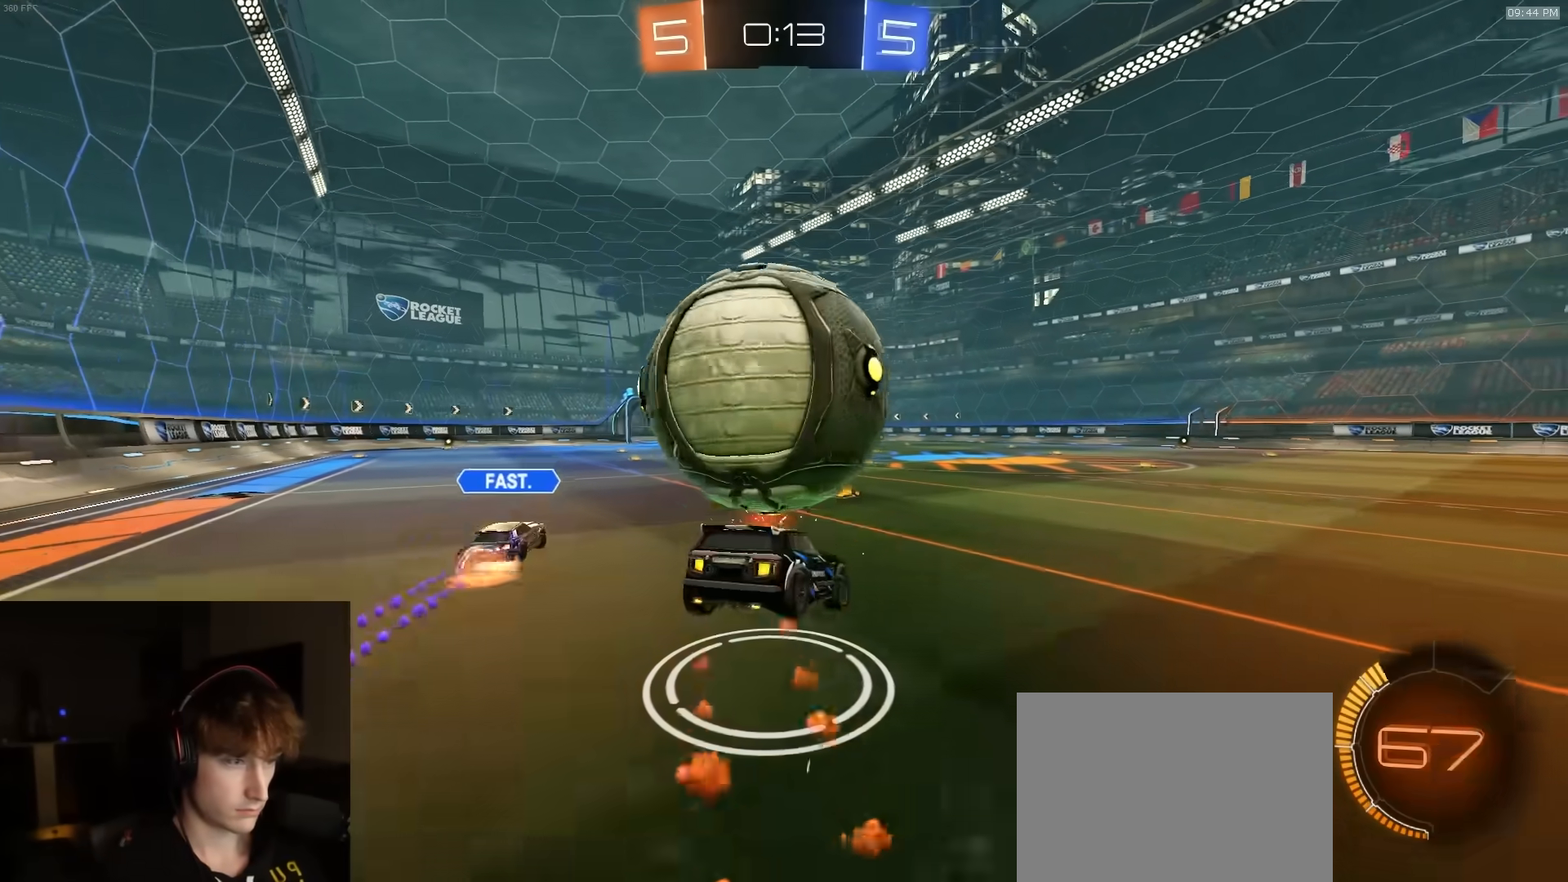
{"buttons": ["CROSS"], "left_stick": "down", "right_stick": "center", "events": [[17, "R1", "up"], [100, "CROSS", "up"], [150, "left_stick", "down-left"], [167, "L1", "down"], [167, "R1", "down"], [233, "CROSS", "down"], [233, "L3", "down"], [483, "L1", "up"], [500, "L3", "up"], [500, "R1", "up"], [500, "R2", "up"], [500, "left_stick", "down"]]}
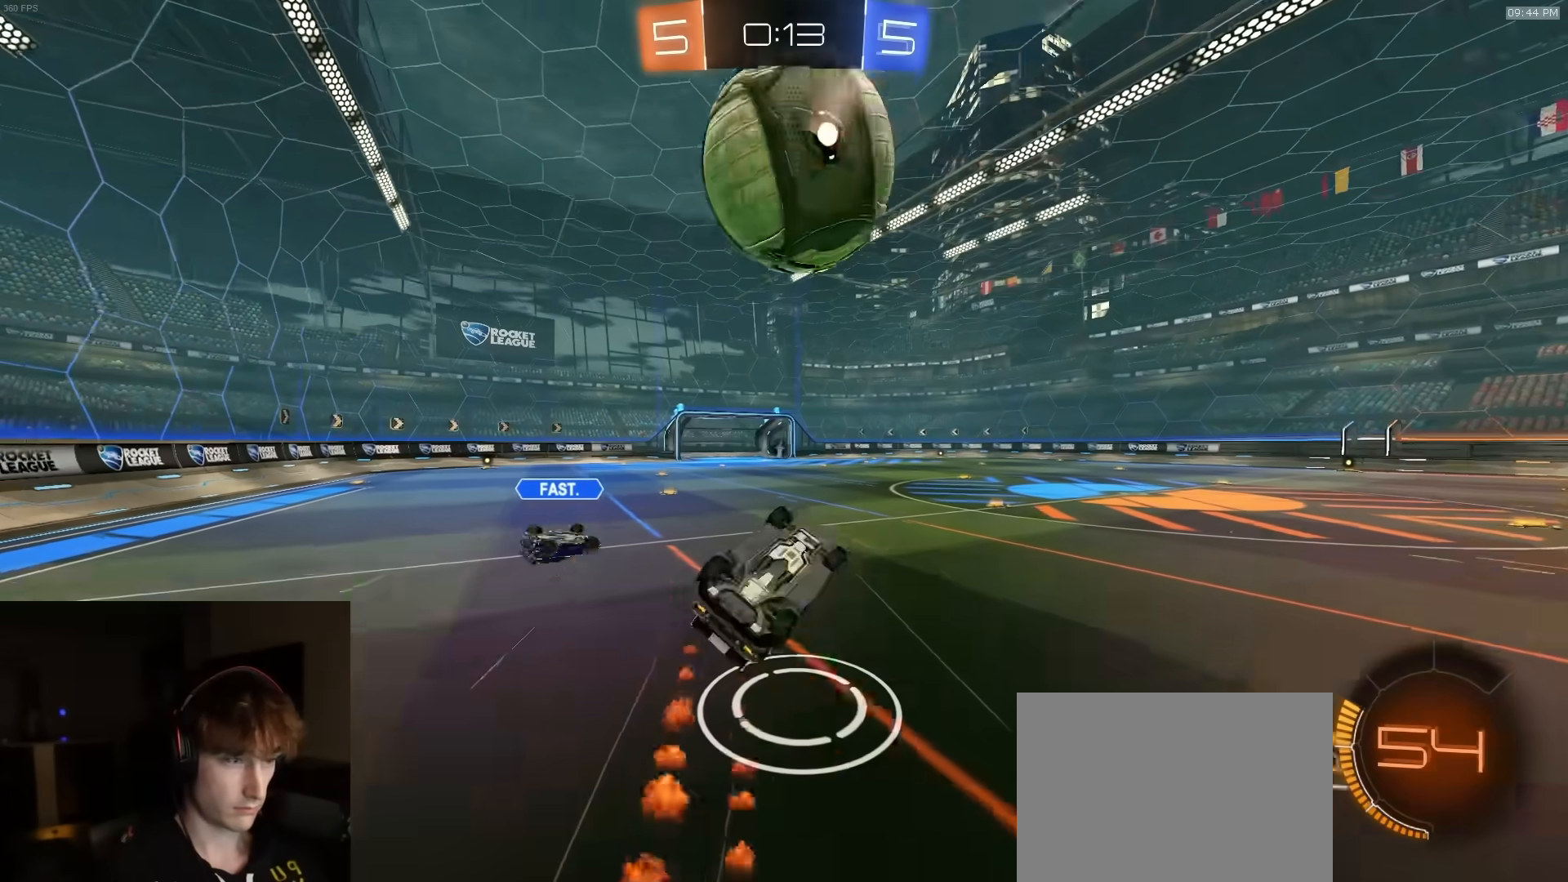
{"buttons": [], "left_stick": "up", "right_stick": "center", "events": [[17, "R2", "down"], [17, "left_stick", "down-right"], [33, "CROSS", "up"], [67, "left_stick", "up-right"], [150, "left_stick", "up"], [167, "SQUARE", "down"], [400, "SQUARE", "up"], [467, "R2", "up"]]}
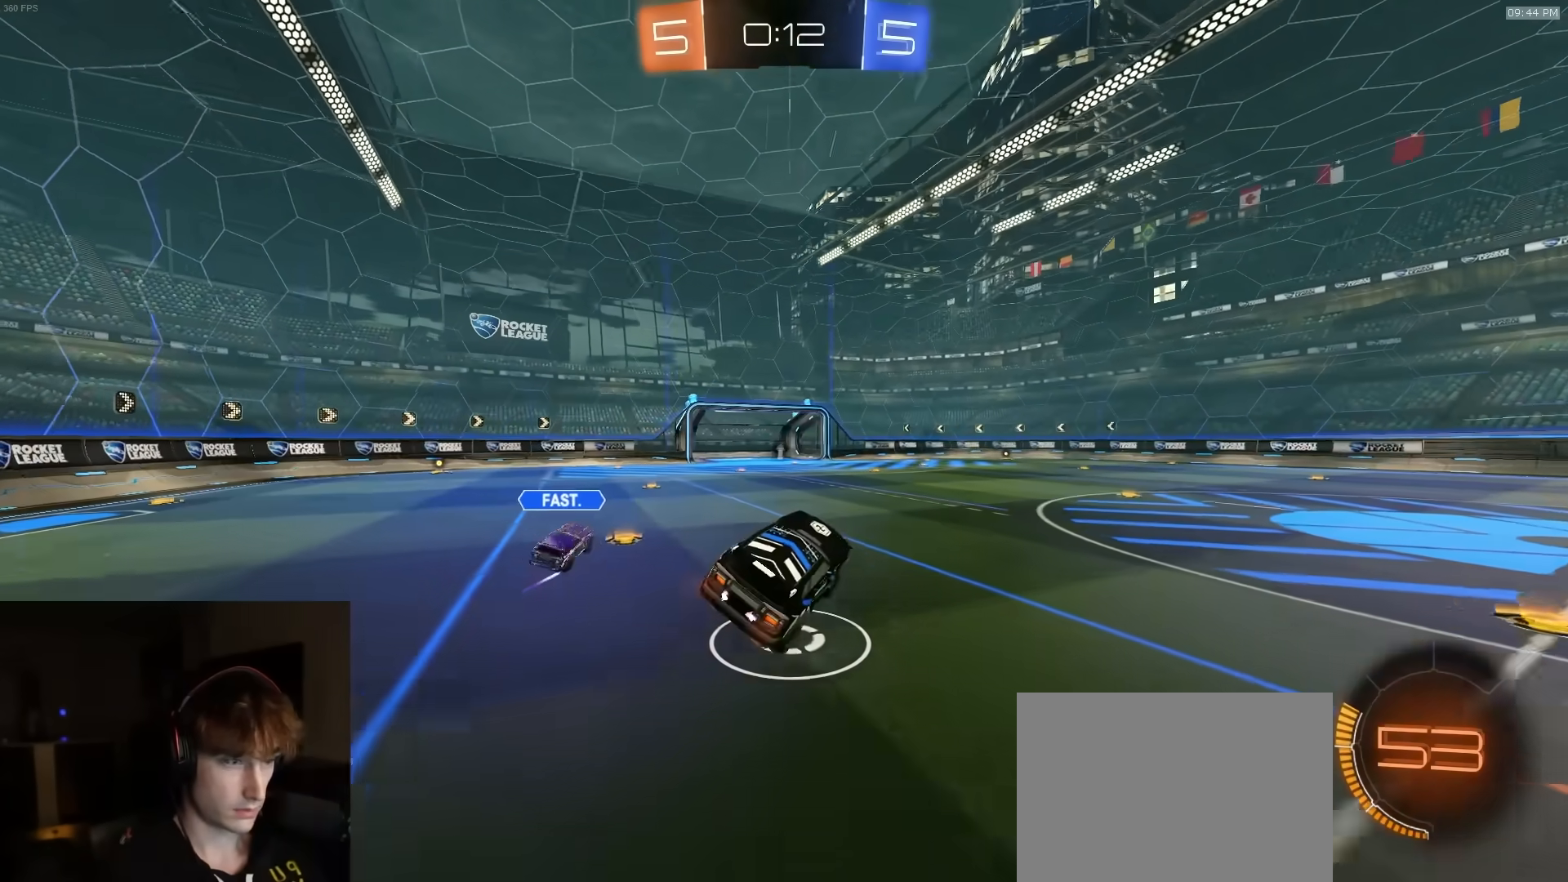
{"buttons": ["R2"], "left_stick": "right", "right_stick": "center", "events": [[117, "left_stick", "center"], [350, "R2", "down"], [450, "left_stick", "right"]]}